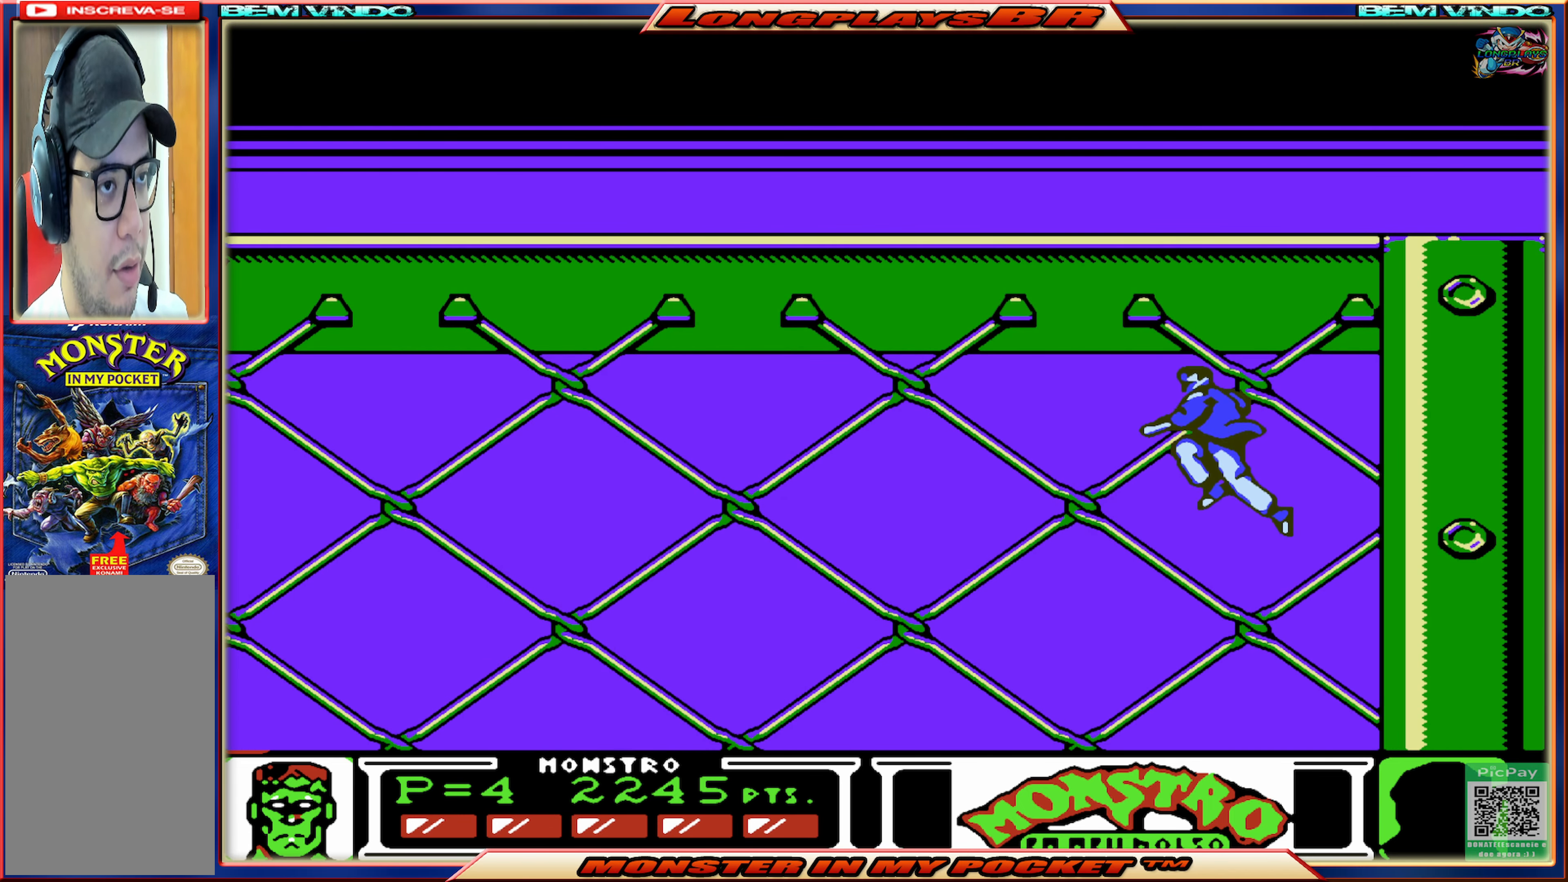
Gameplay with a controller (Xbox layout); each line is a JSON object with the inputs held at the frame after it. "events" lists button and stick changes between this image and that frame as [ms after this image, input, new state], when the widget could be followed in between. Not read: L3 R3 left_stick right_stick.
{"buttons": ["DPAD_LEFT"], "events": [[67, "A", "up"], [133, "A", "down"], [350, "A", "up"], [467, "DPAD_LEFT", "down"]]}
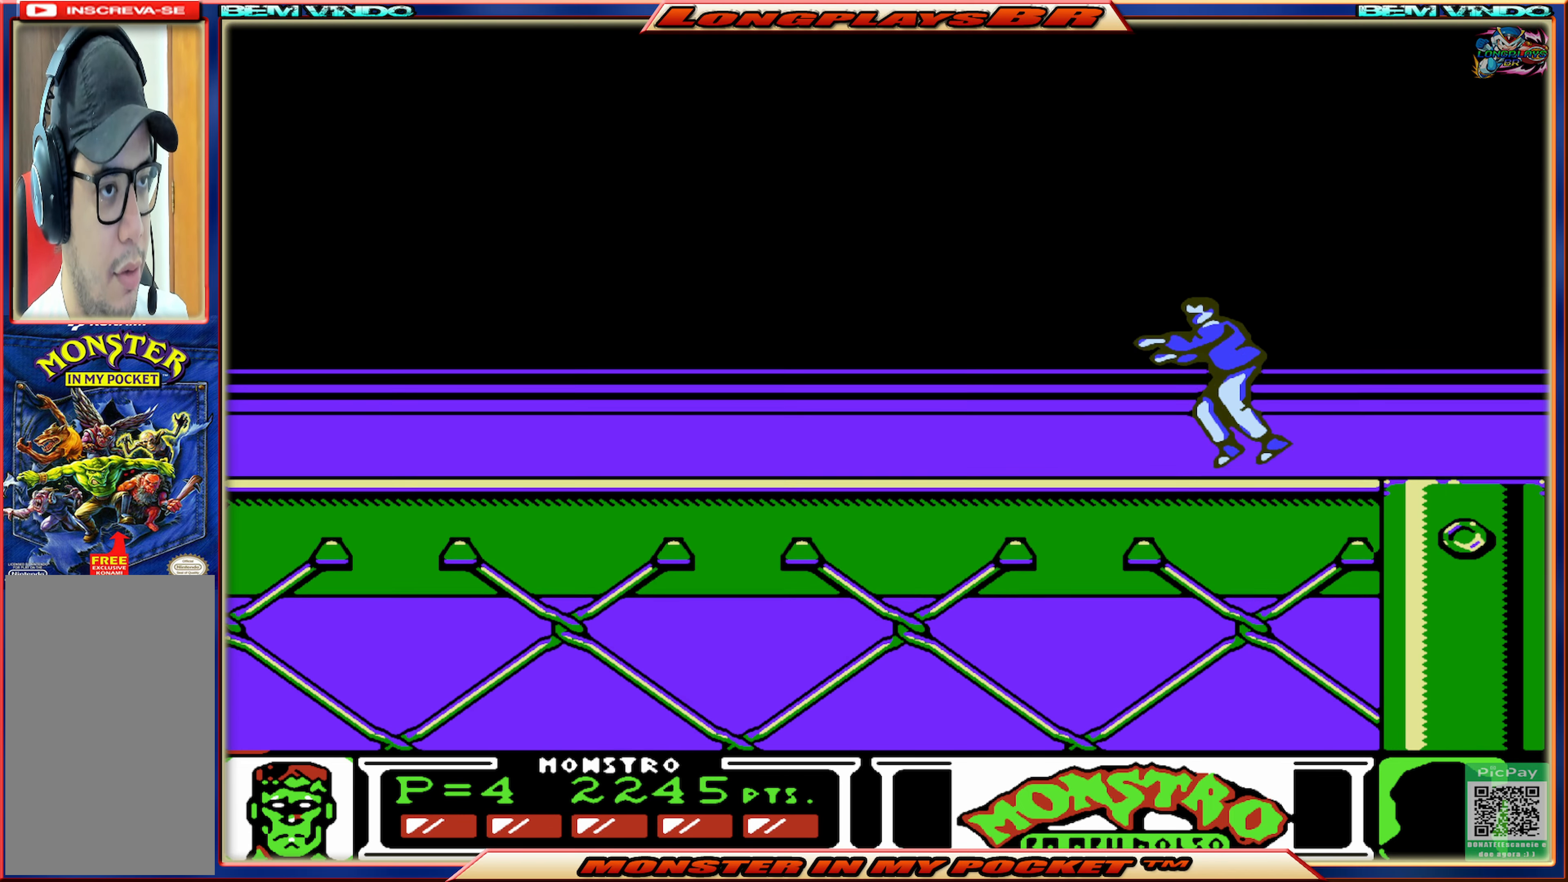
{"buttons": ["A", "DPAD_LEFT"], "events": [[417, "A", "down"]]}
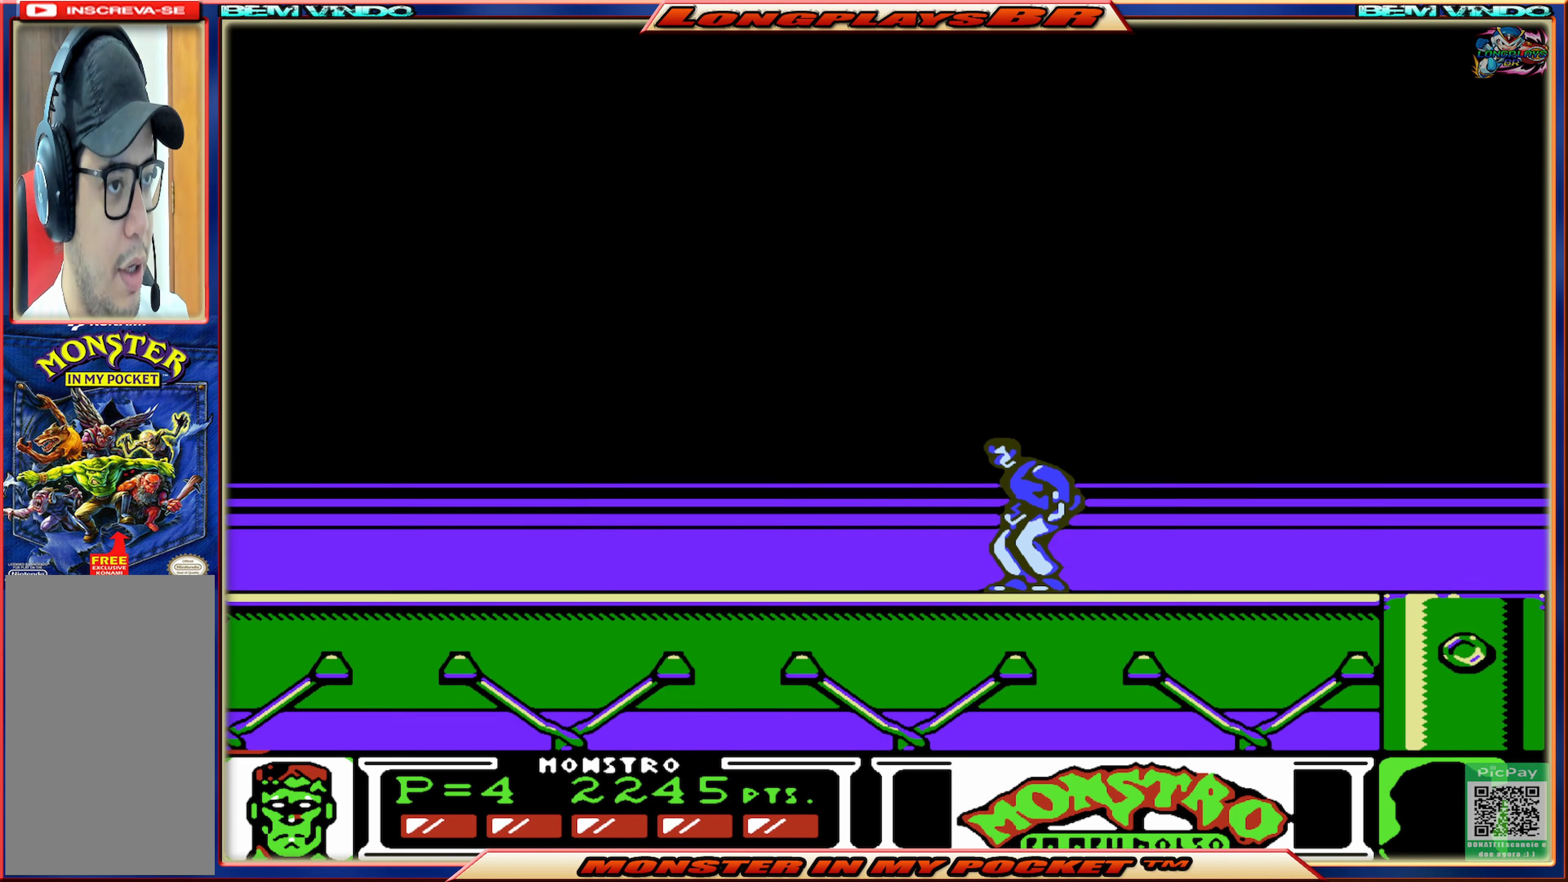
{"buttons": ["A", "DPAD_LEFT"], "events": [[233, "A", "up"], [333, "A", "down"]]}
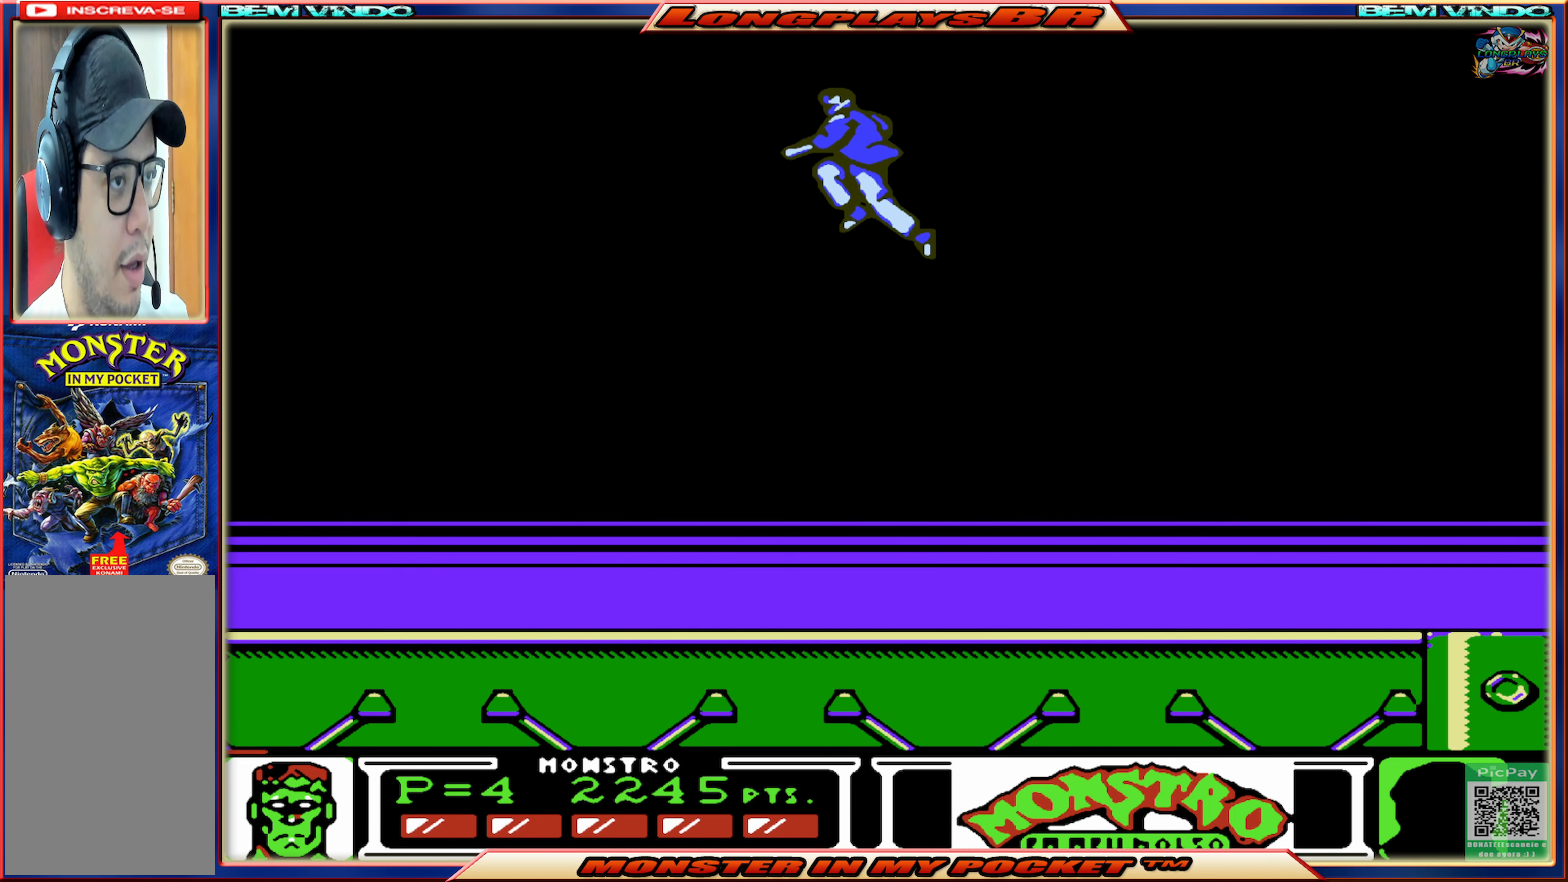
{"buttons": ["DPAD_LEFT"], "events": [[33, "A", "up"]]}
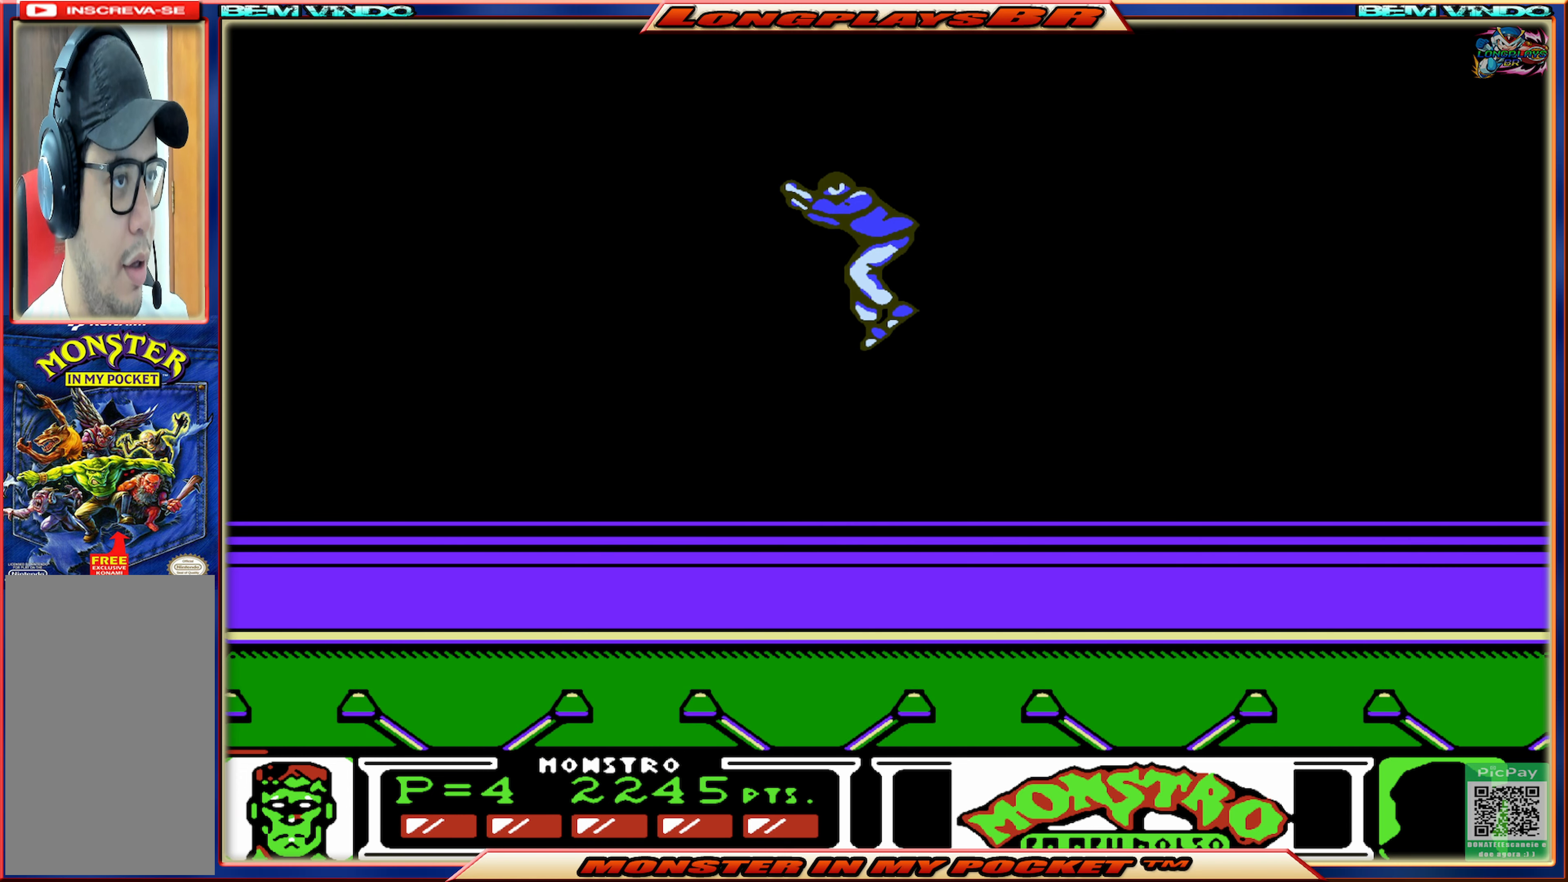
{"buttons": ["DPAD_LEFT"], "events": []}
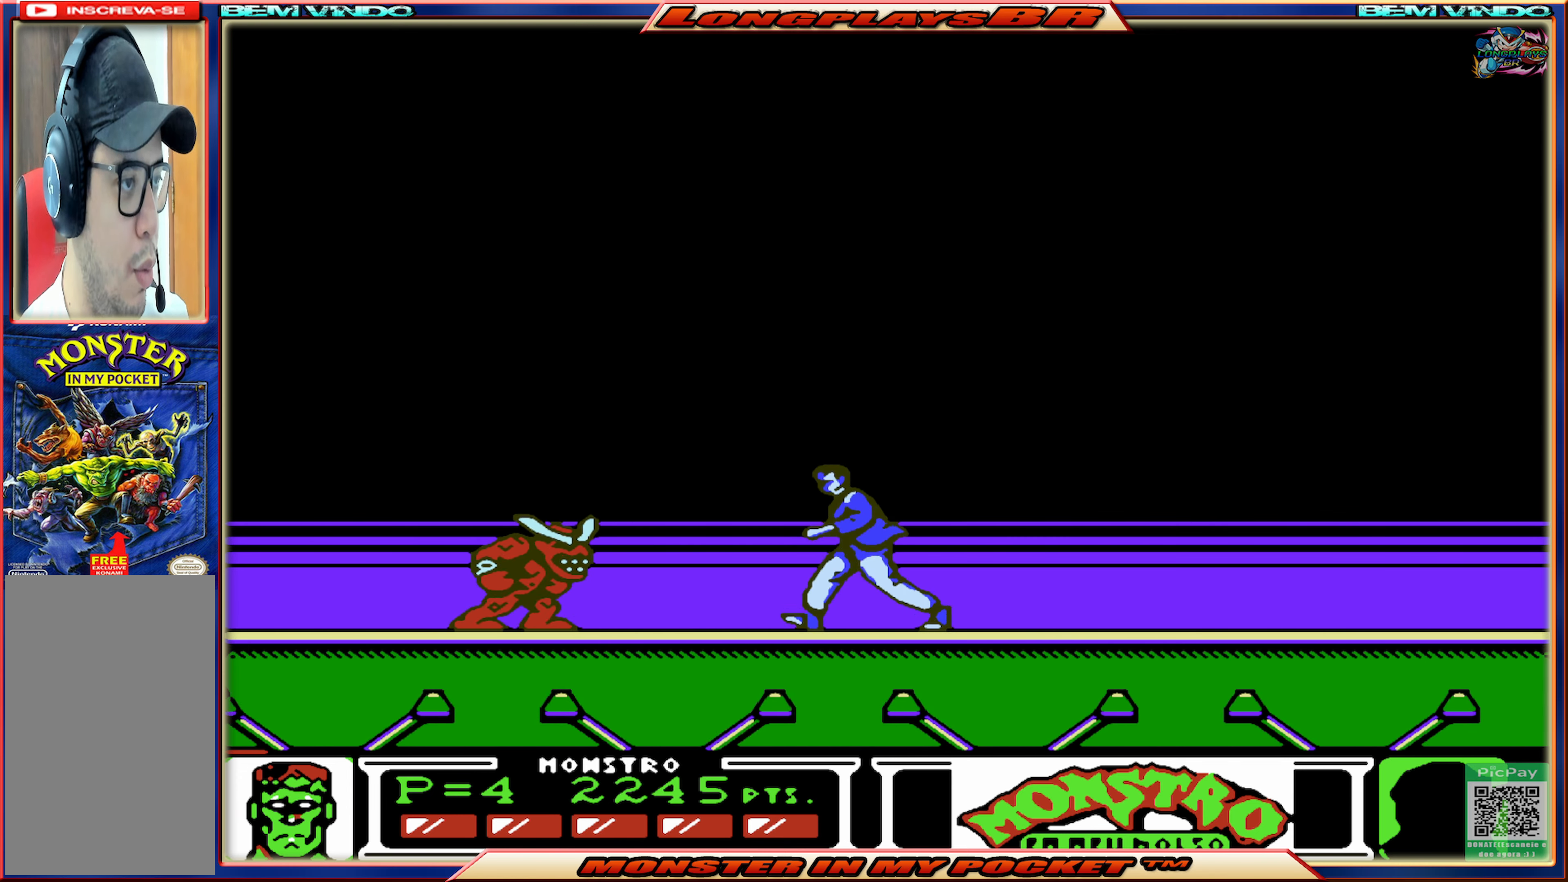
{"buttons": ["DPAD_LEFT"], "events": [[67, "X", "down"], [184, "X", "up"]]}
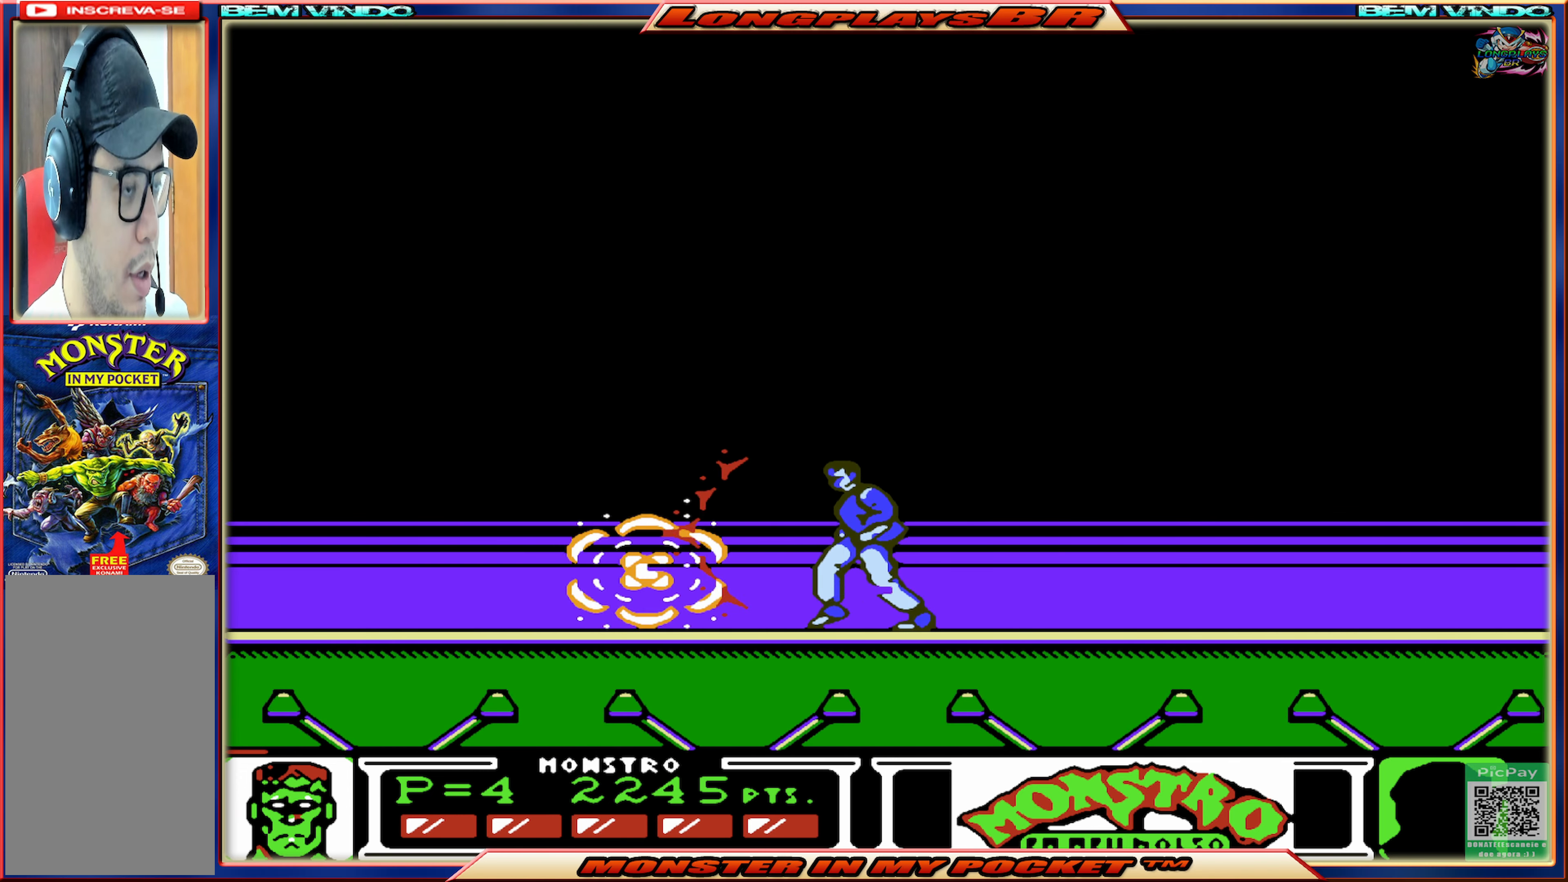
{"buttons": ["DPAD_LEFT"], "events": []}
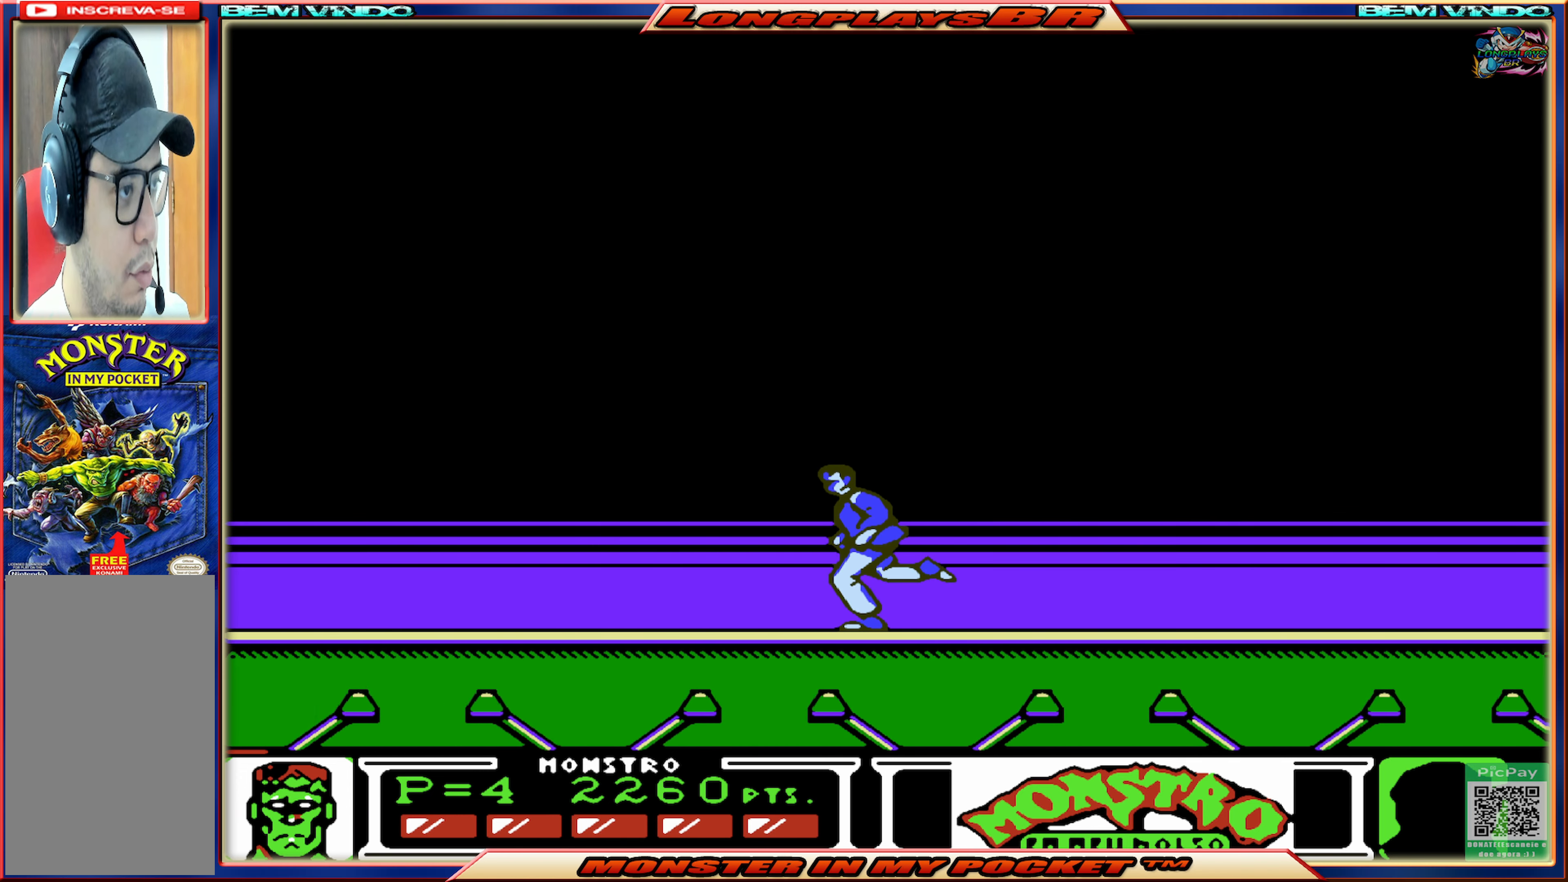
{"buttons": ["DPAD_LEFT"], "events": []}
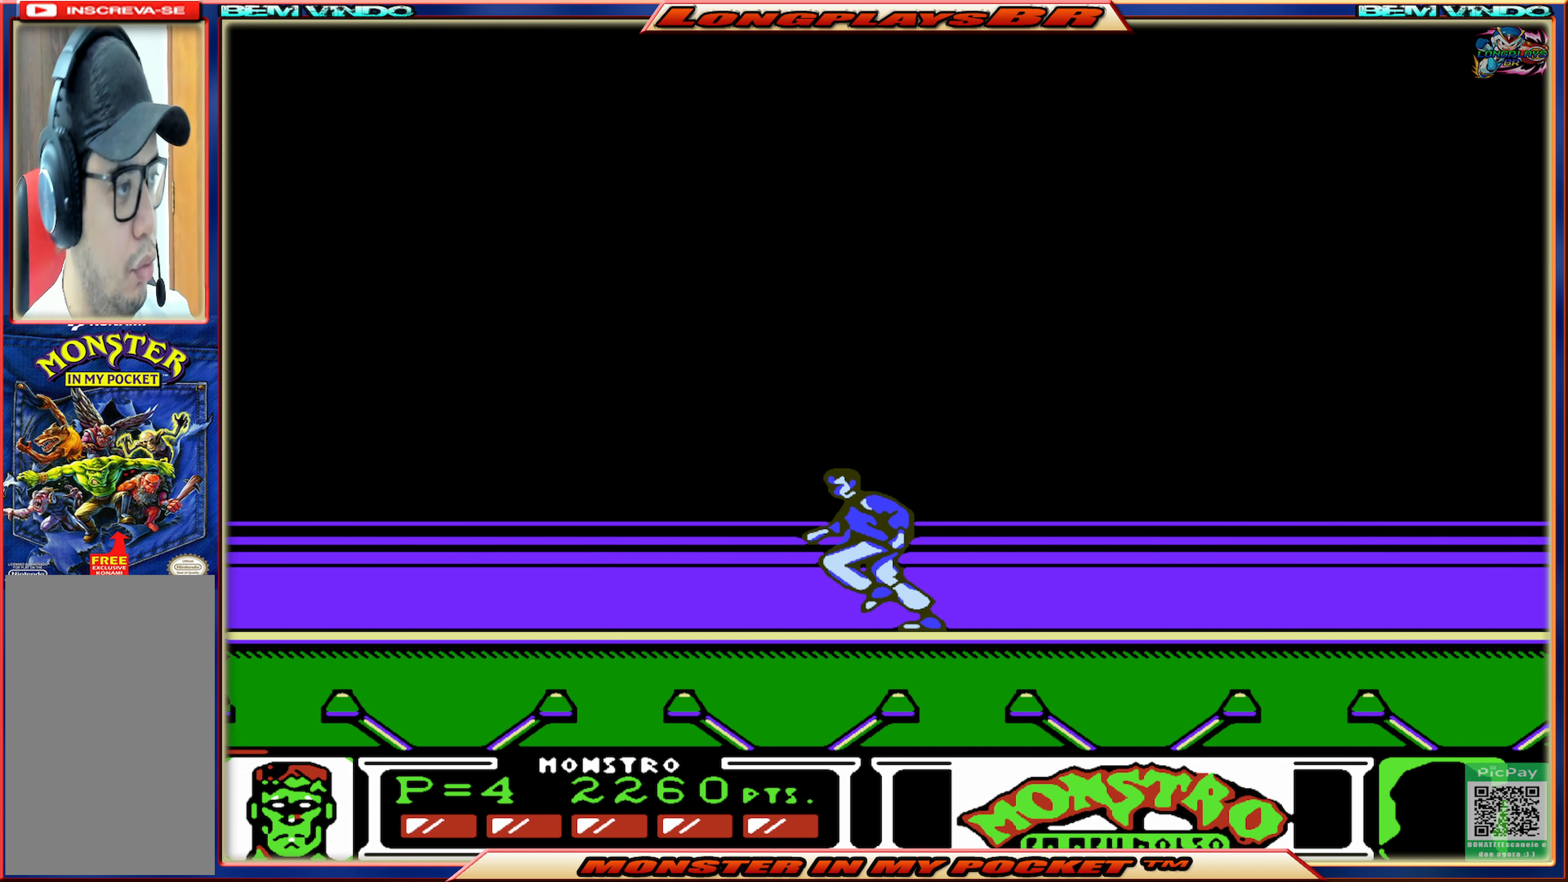
{"buttons": ["DPAD_LEFT"], "events": []}
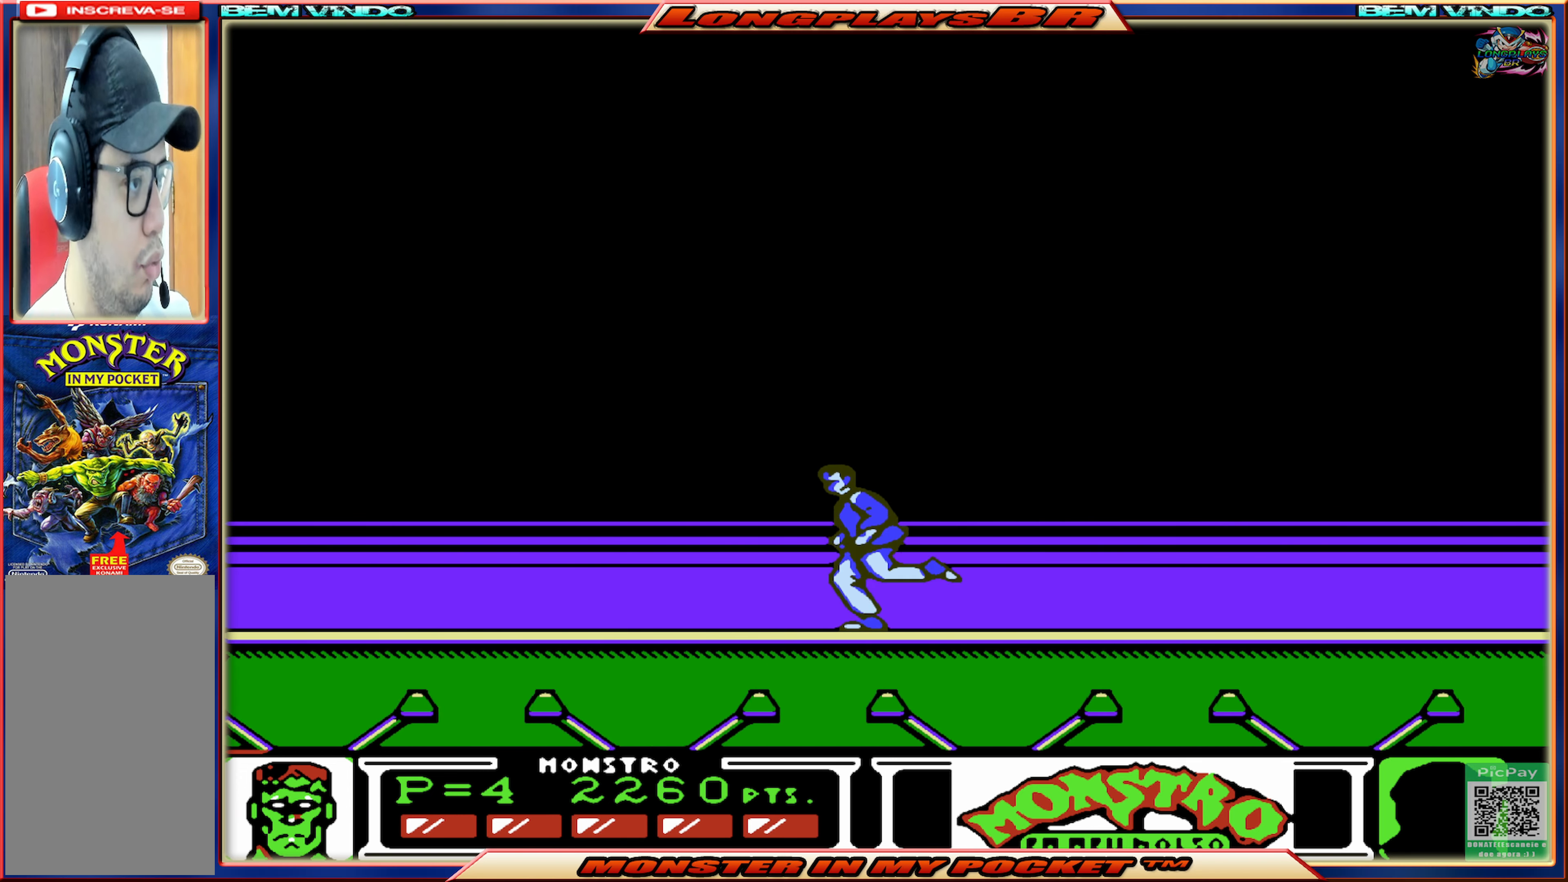
{"buttons": ["DPAD_LEFT"], "events": []}
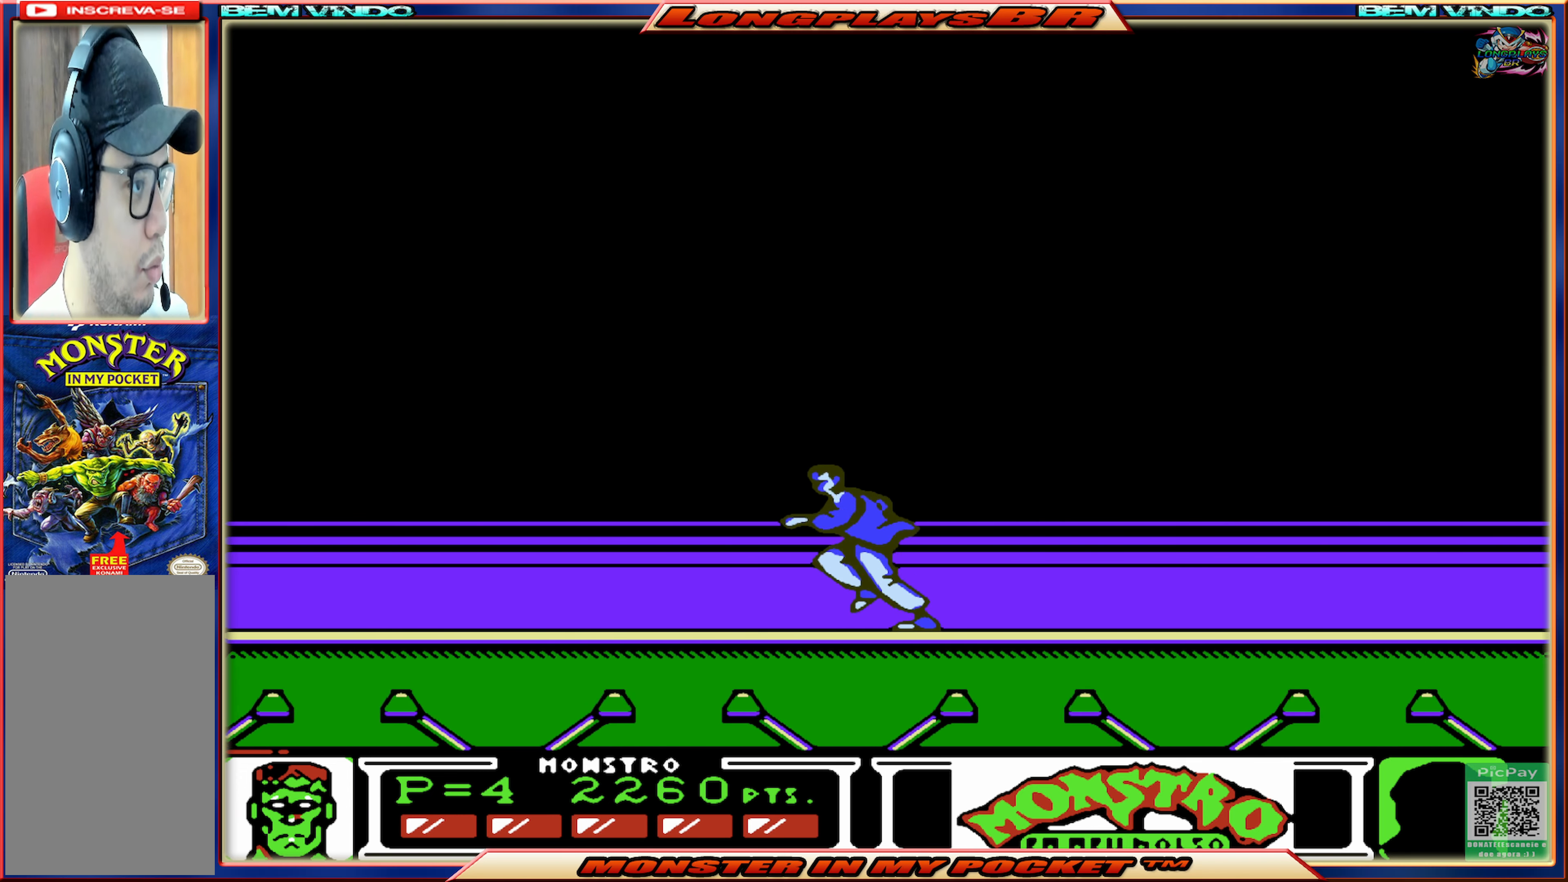
{"buttons": ["DPAD_LEFT"], "events": []}
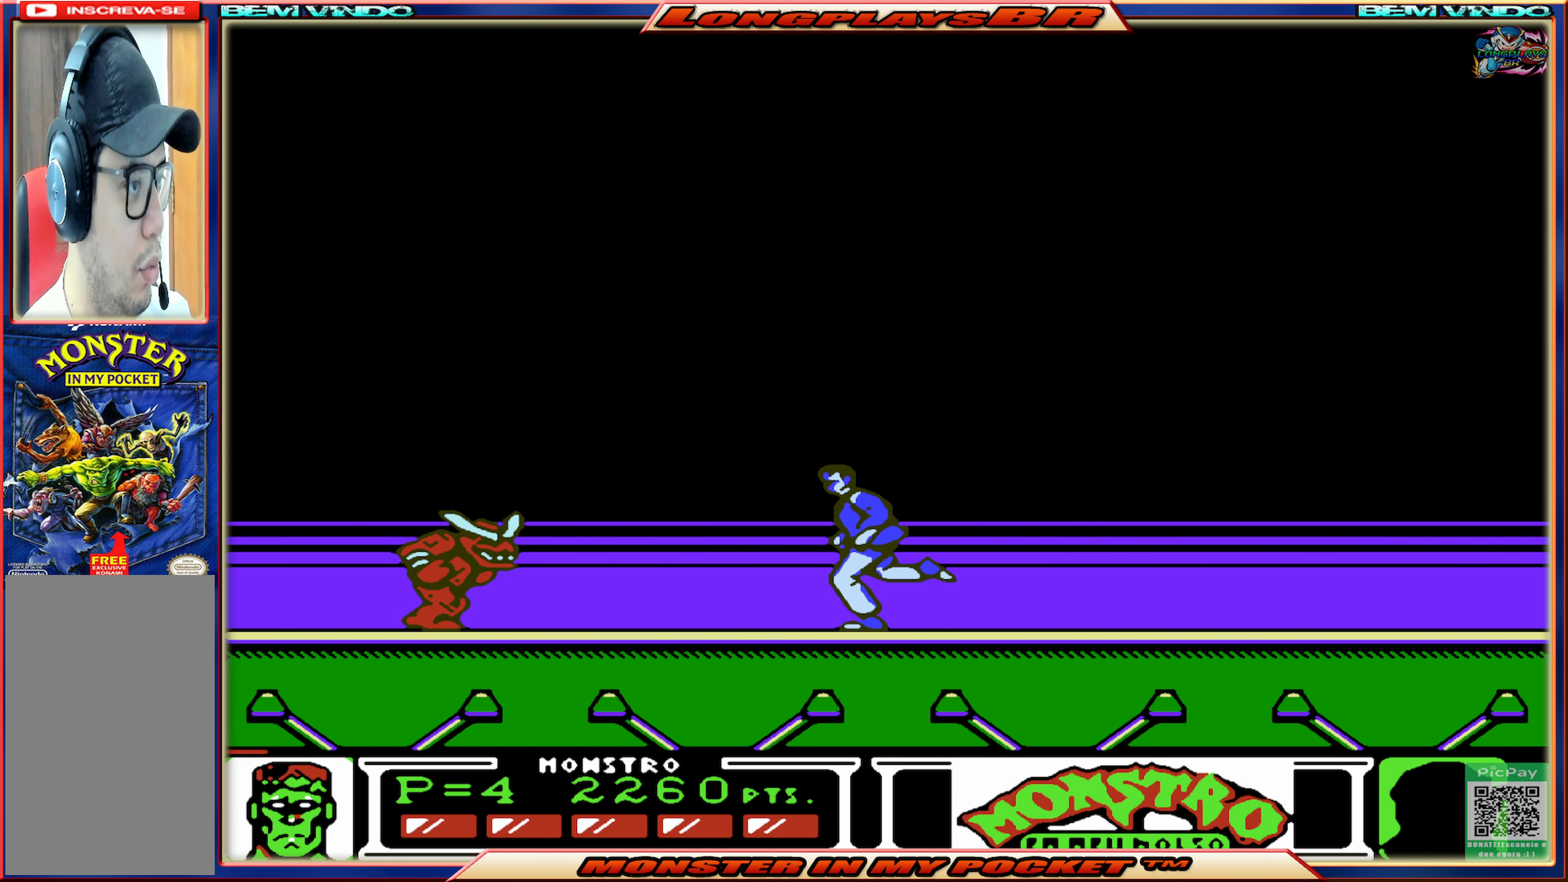
{"buttons": ["DPAD_LEFT"], "events": [[200, "X", "down"], [350, "X", "up"]]}
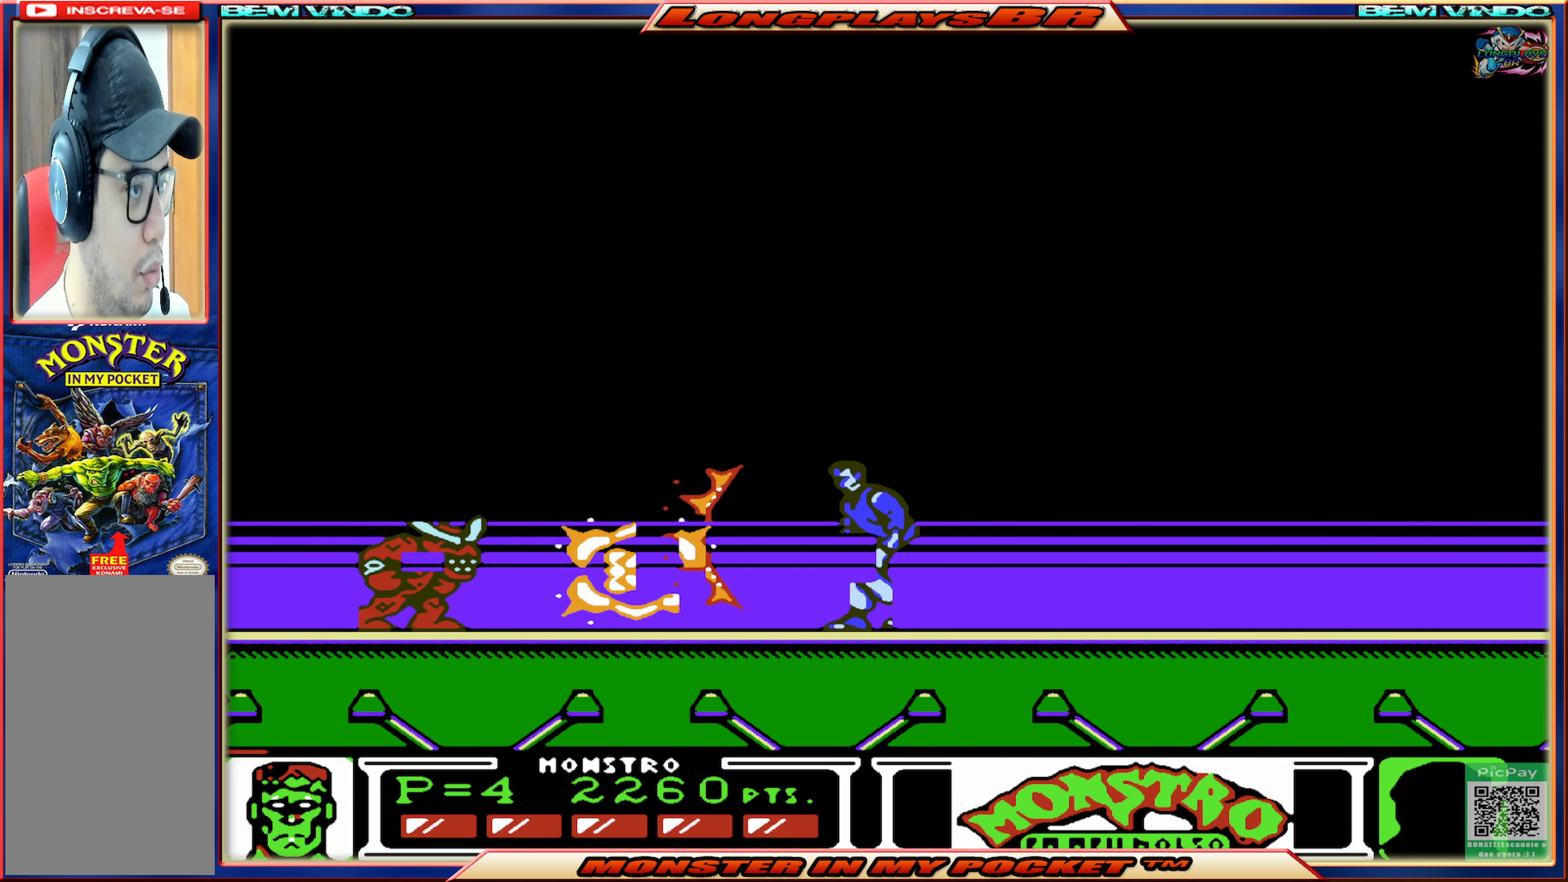
{"buttons": ["DPAD_LEFT"], "events": [[350, "X", "down"], [467, "X", "up"]]}
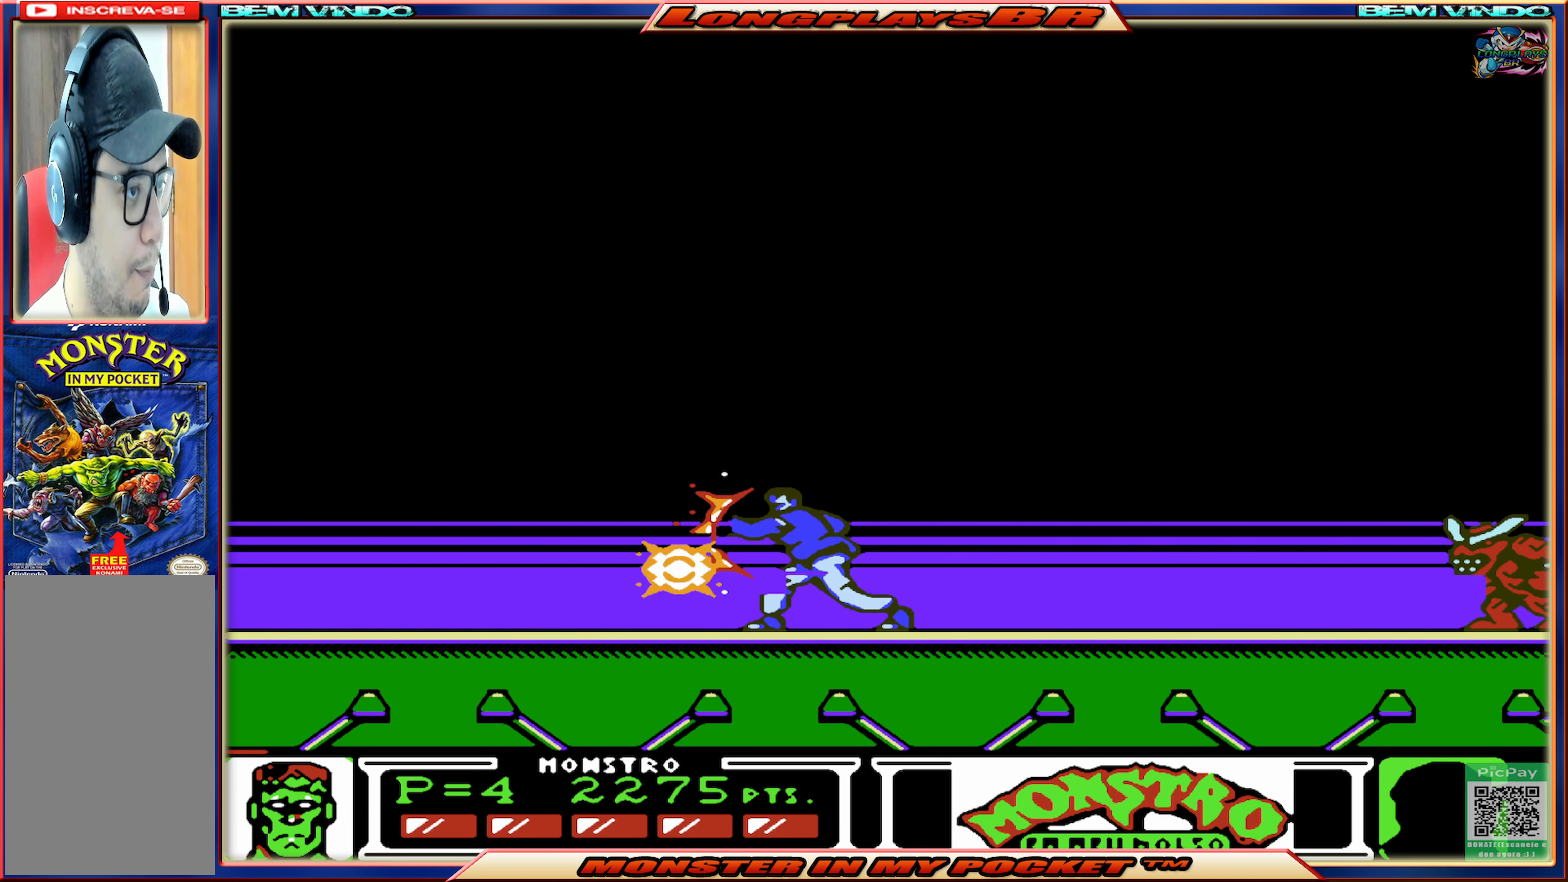
{"buttons": ["DPAD_RIGHT"], "events": [[400, "DPAD_LEFT", "up"], [466, "DPAD_RIGHT", "down"]]}
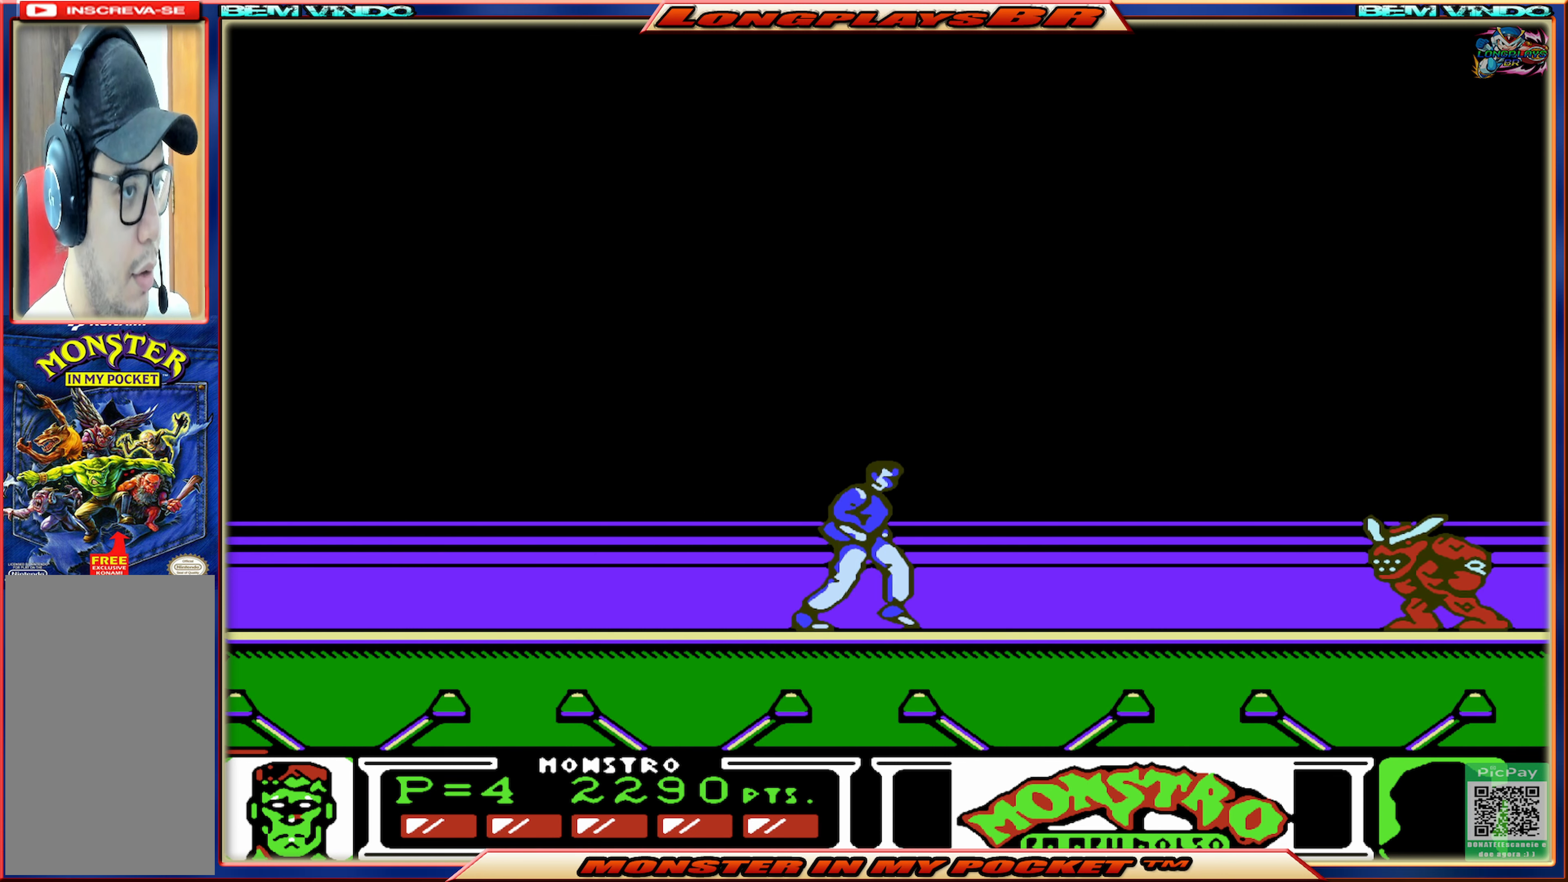
{"buttons": ["X", "DPAD_RIGHT"], "events": [[450, "X", "down"]]}
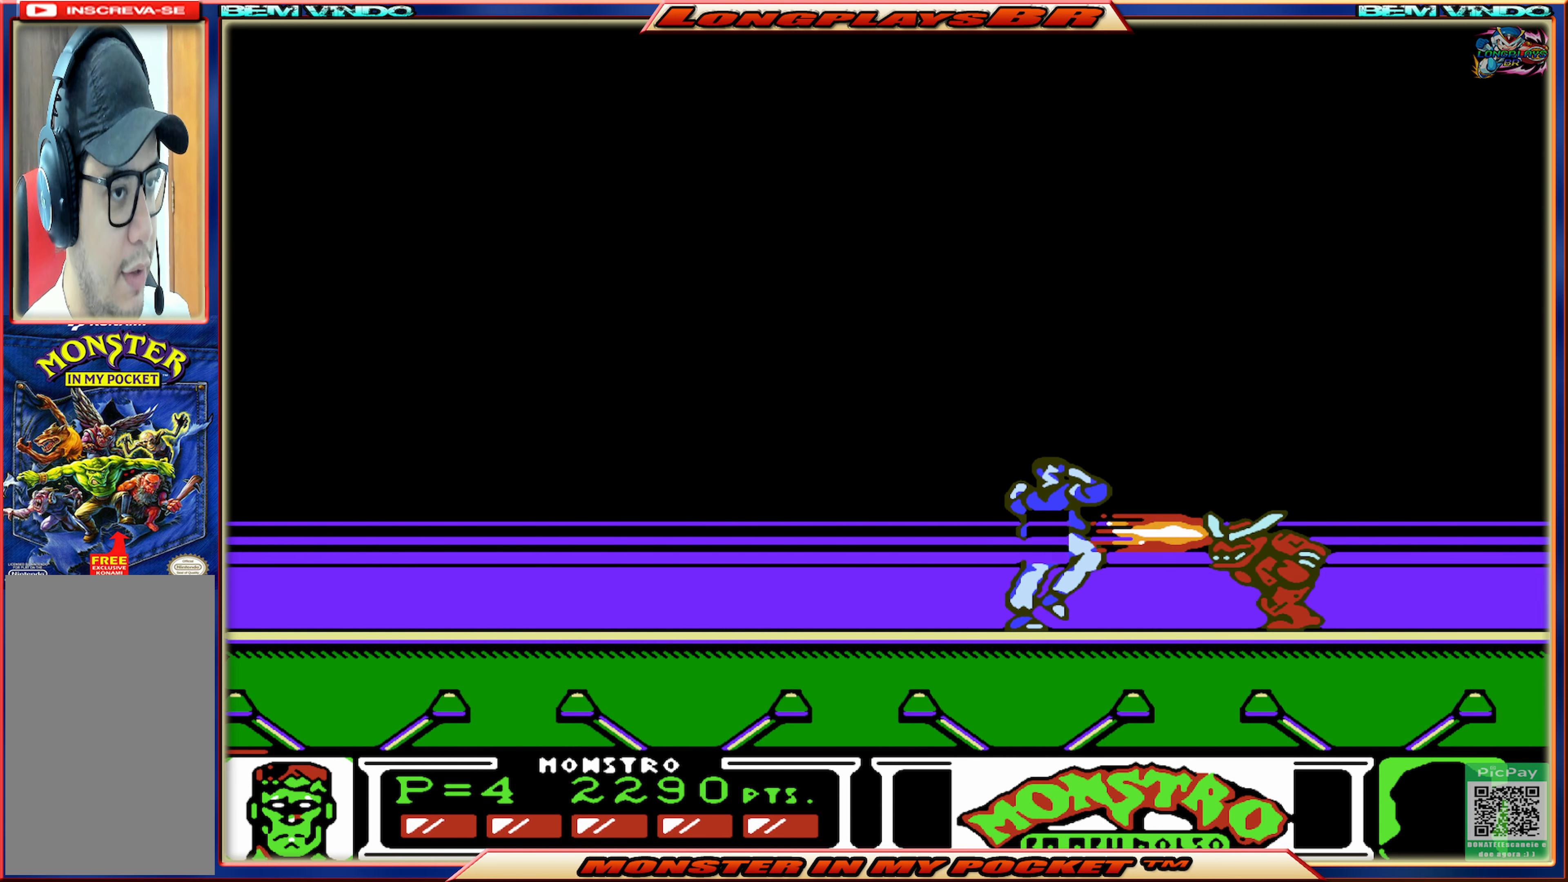
{"buttons": ["DPAD_LEFT"], "events": [[66, "DPAD_RIGHT", "up"], [83, "X", "up"], [150, "DPAD_LEFT", "down"]]}
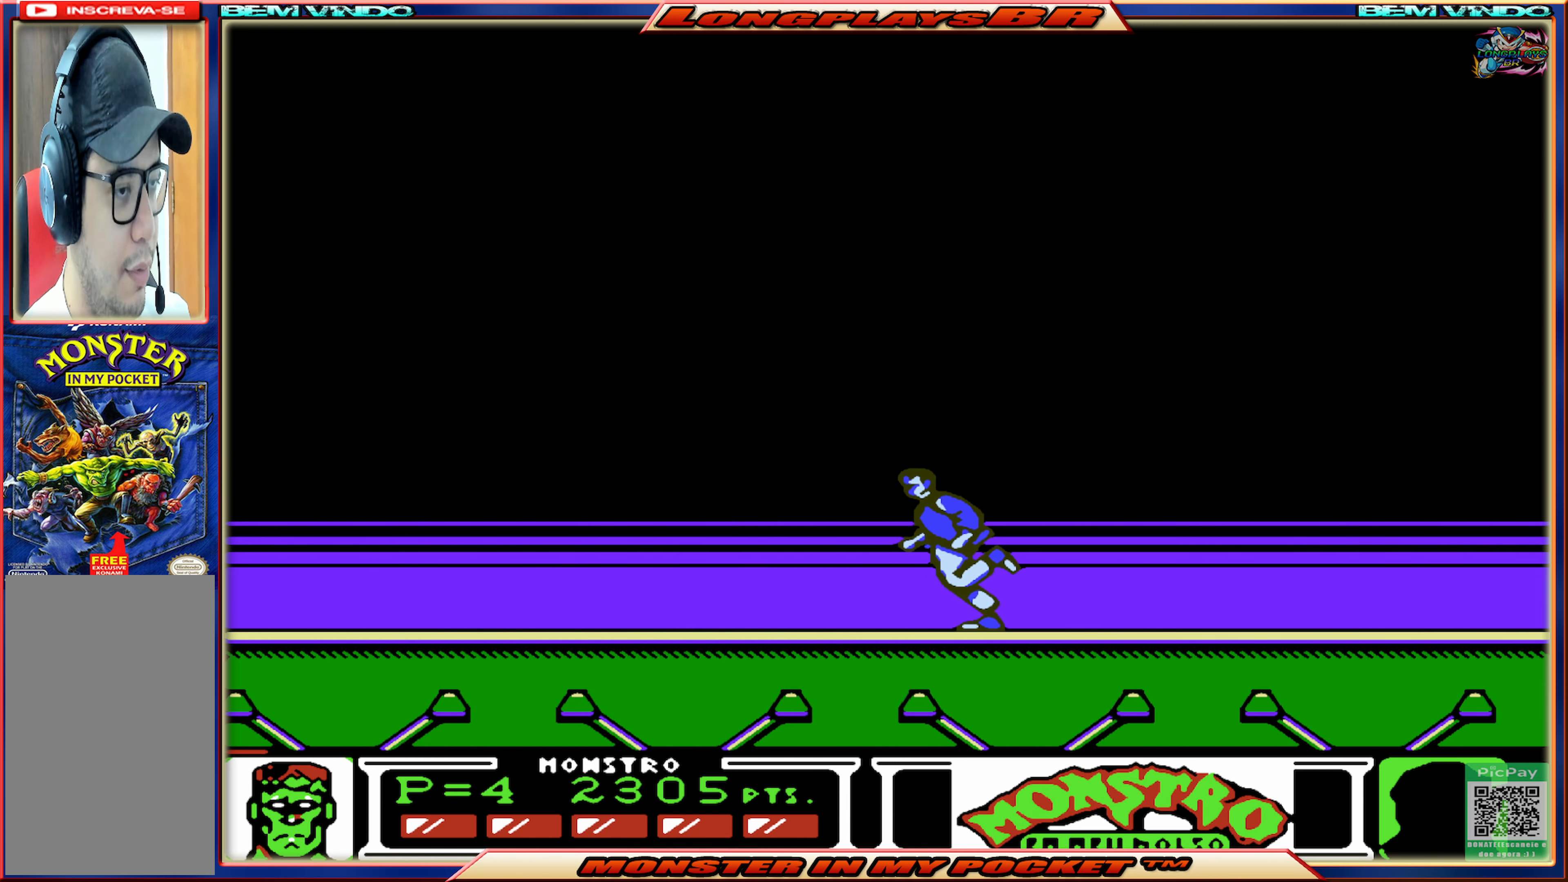
{"buttons": ["DPAD_LEFT"], "events": []}
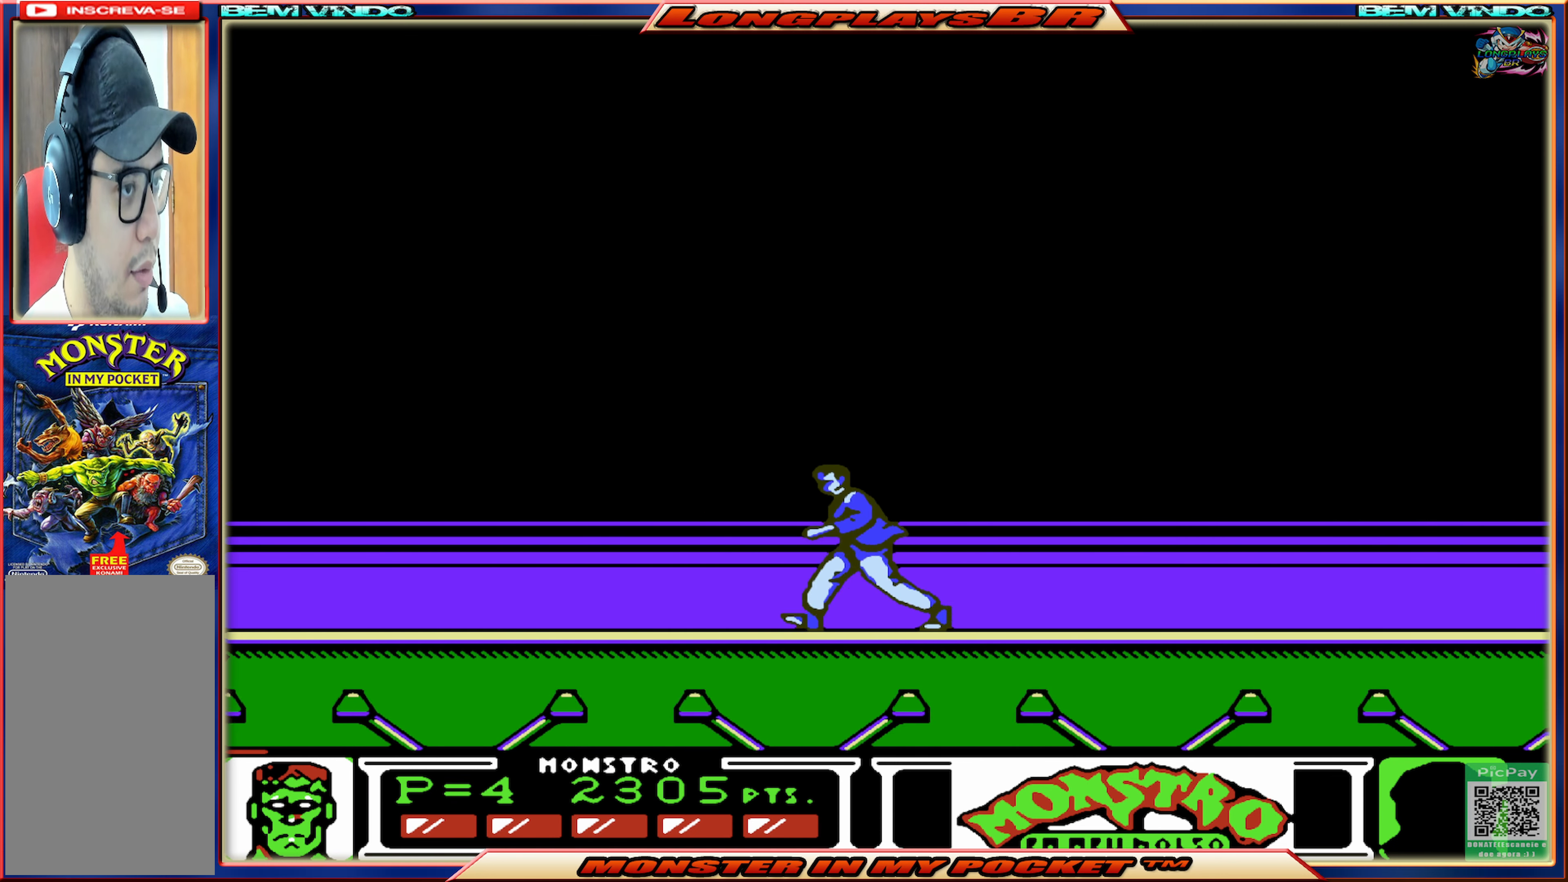
{"buttons": ["DPAD_LEFT"], "events": []}
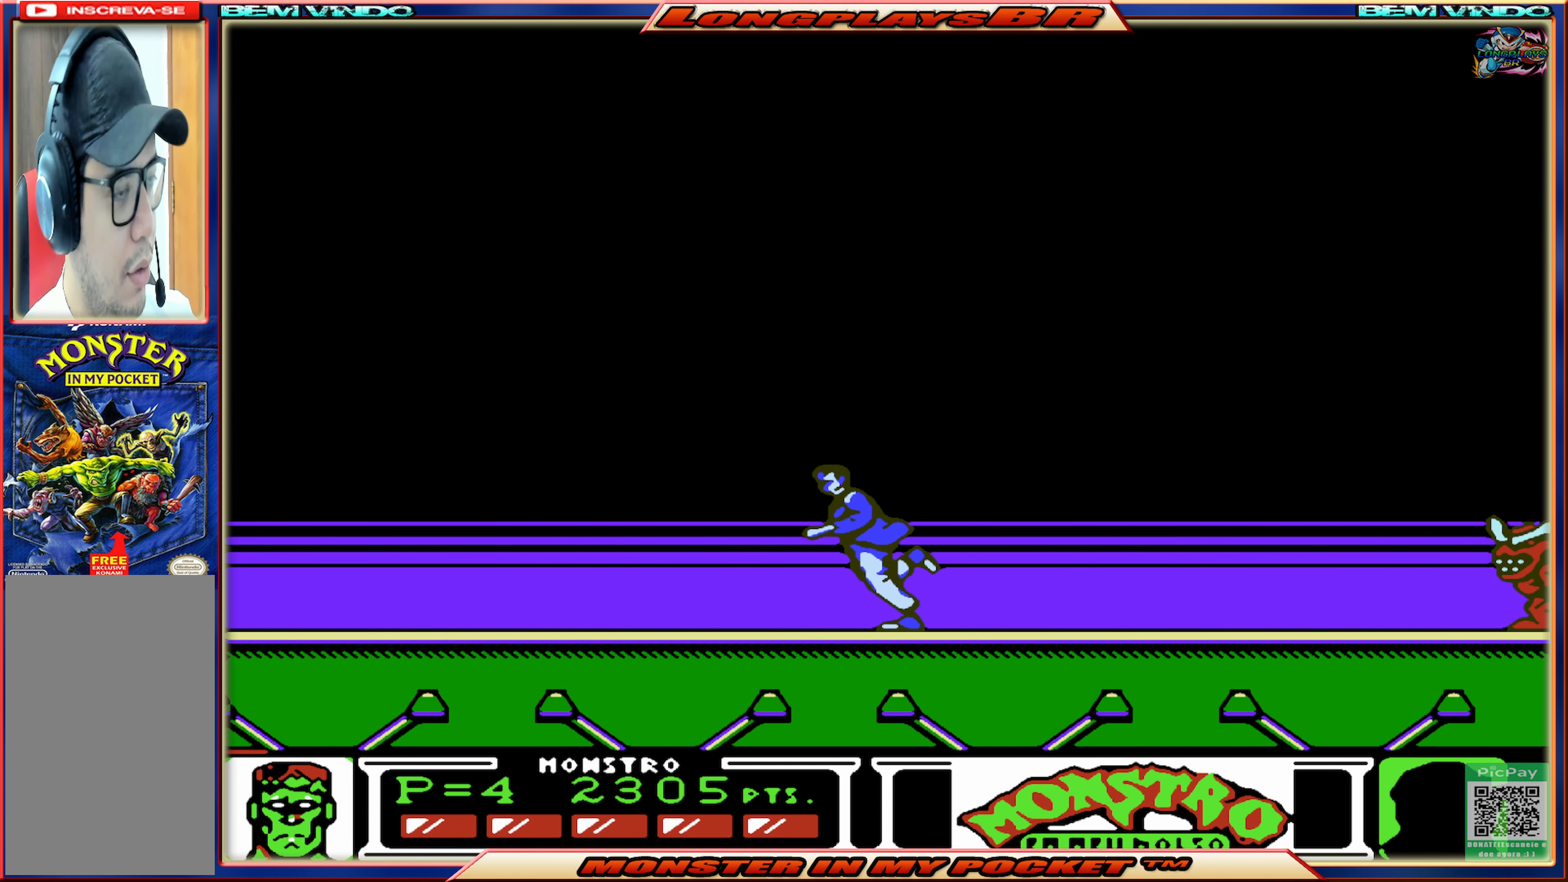
{"buttons": ["DPAD_RIGHT"], "events": [[266, "DPAD_LEFT", "up"], [300, "DPAD_RIGHT", "down"]]}
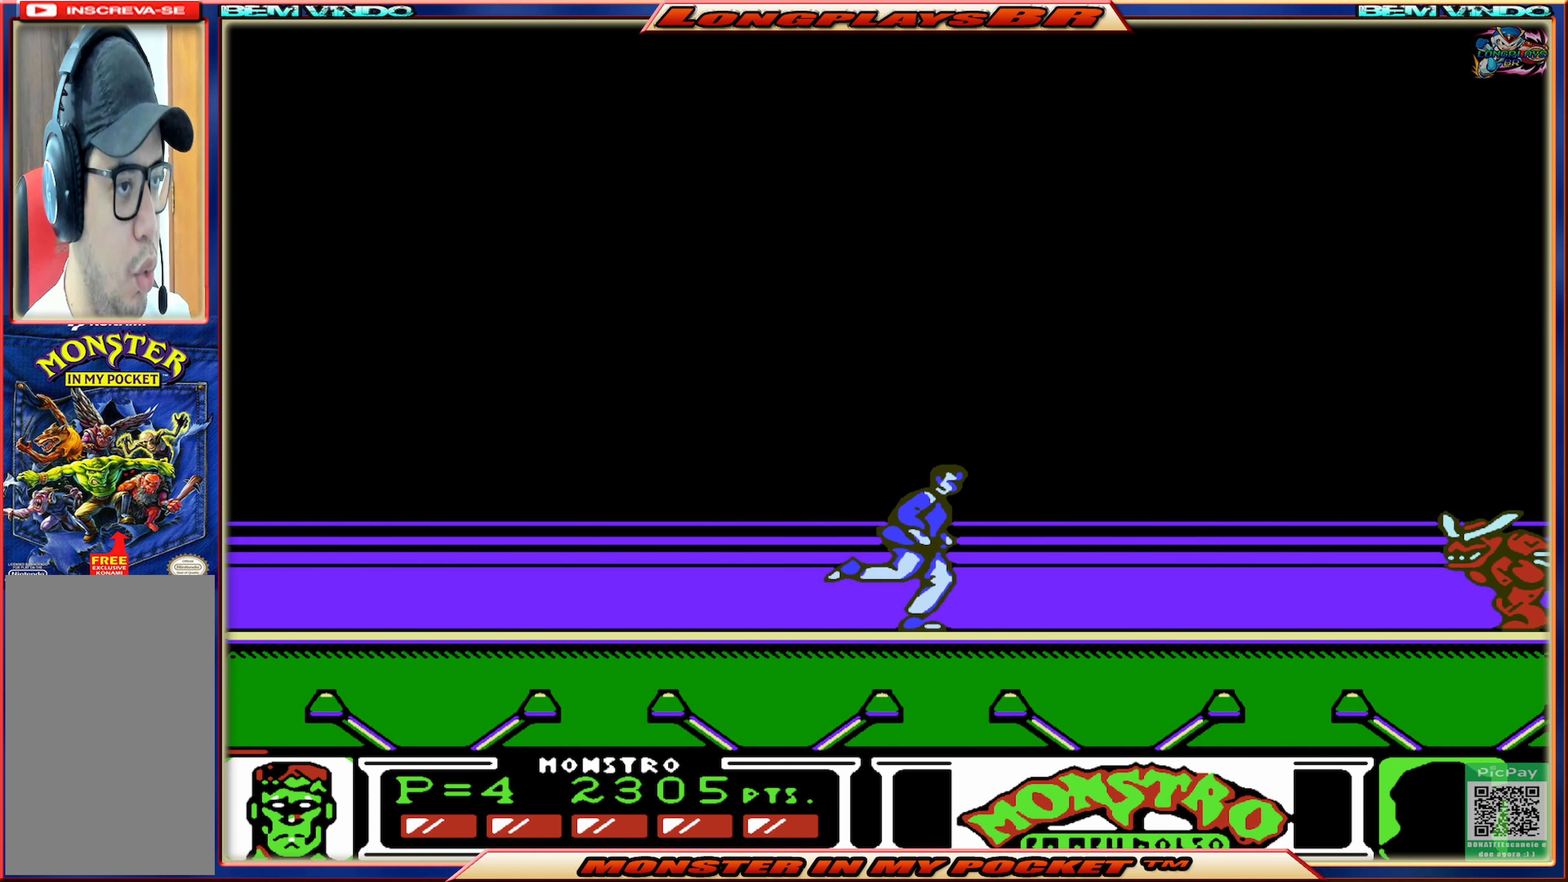
{"buttons": ["X"], "events": [[450, "X", "down"], [500, "DPAD_RIGHT", "up"]]}
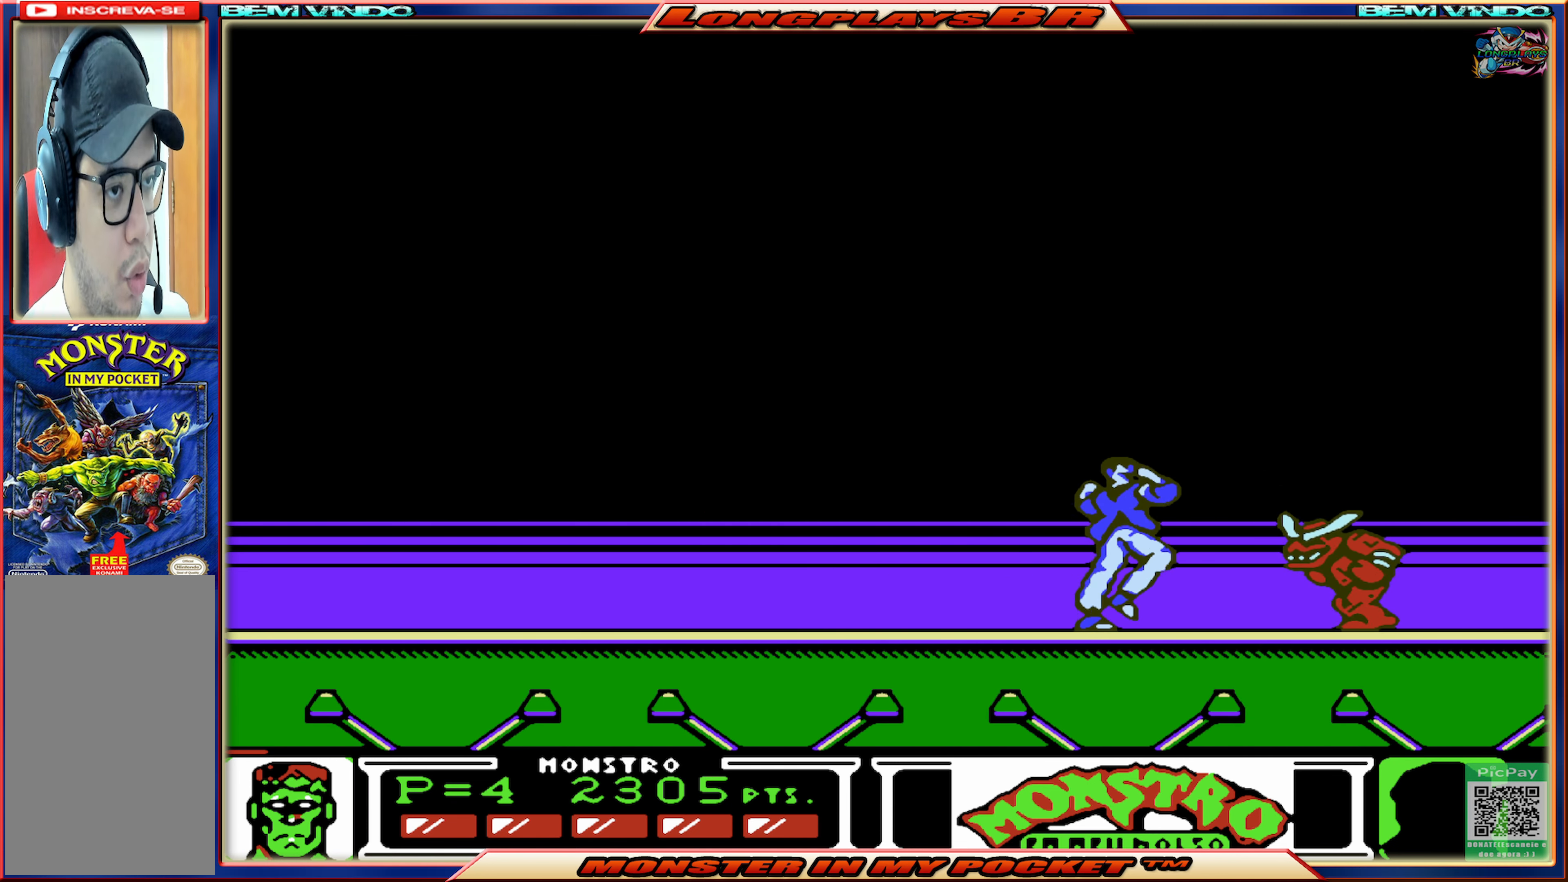
{"buttons": ["DPAD_LEFT"], "events": [[66, "X", "up"], [166, "DPAD_LEFT", "down"]]}
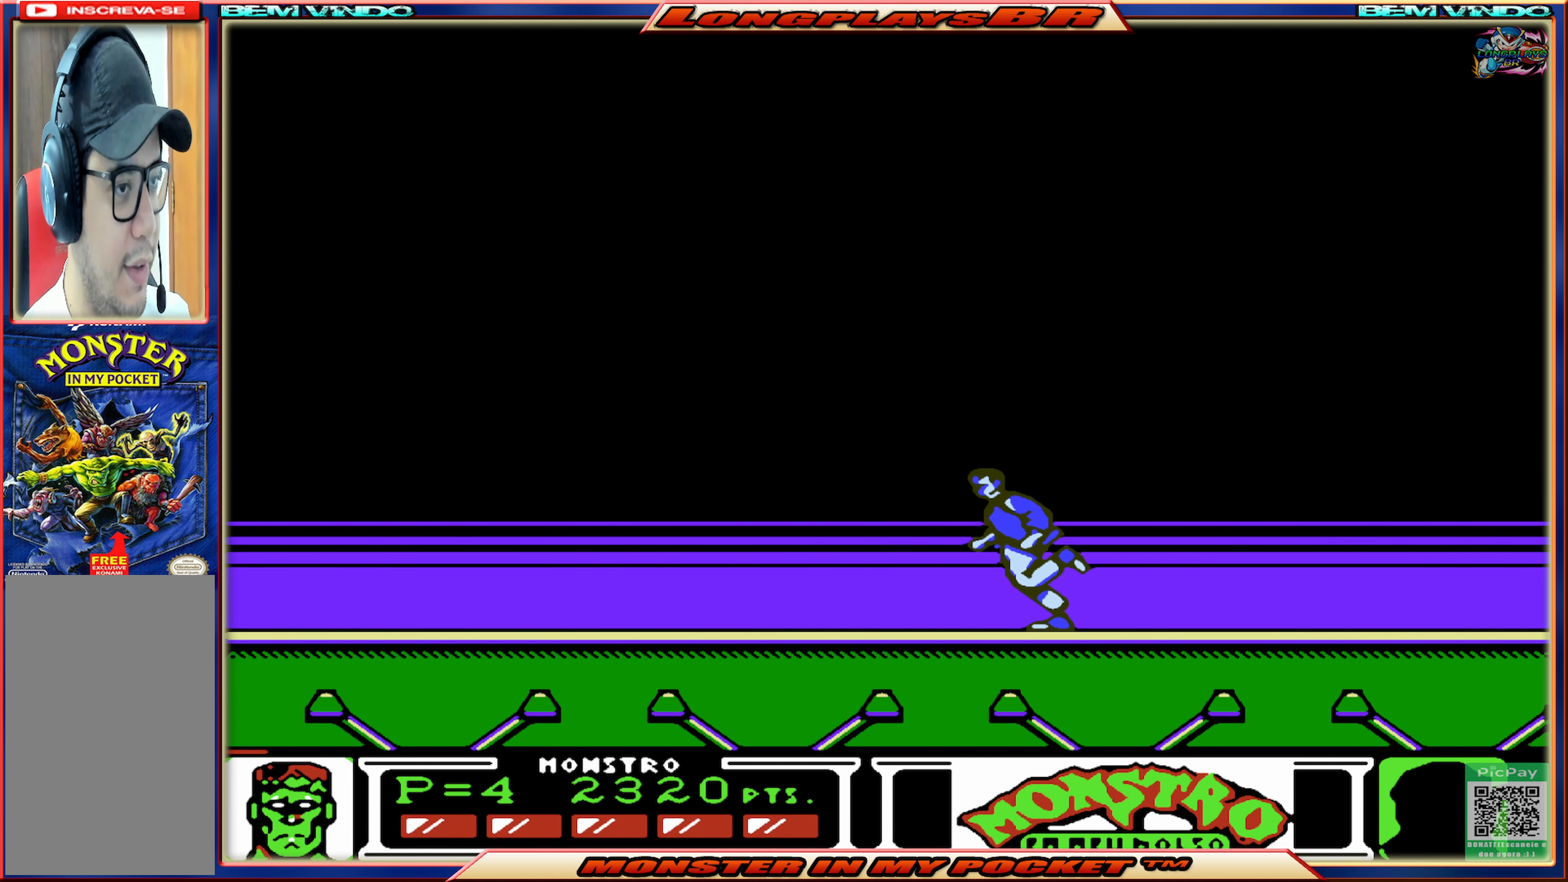
{"buttons": ["DPAD_LEFT"], "events": []}
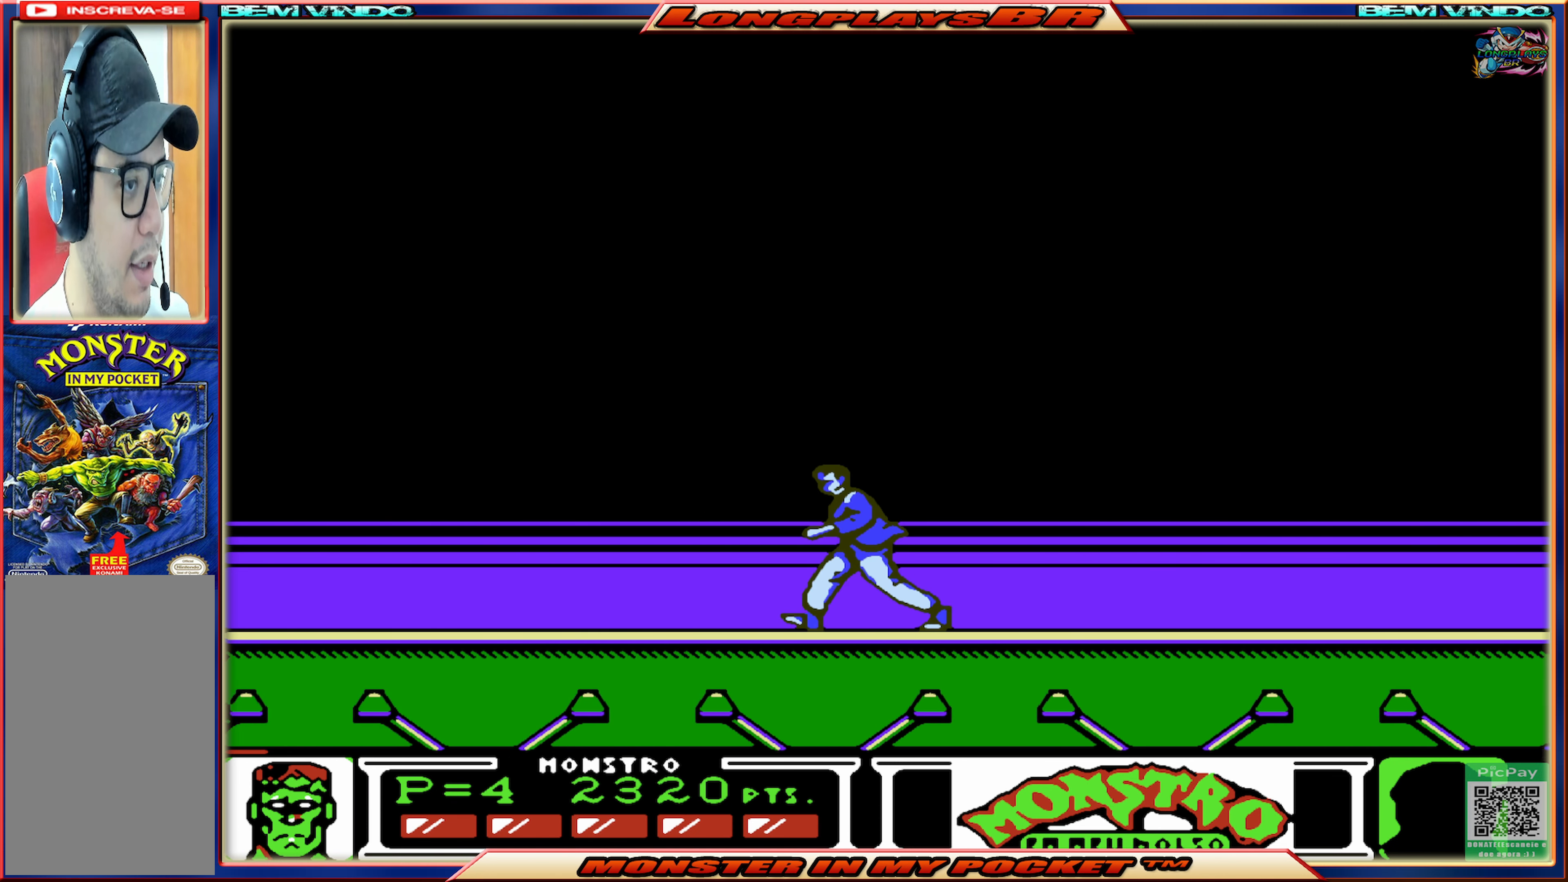
{"buttons": ["DPAD_LEFT"], "events": []}